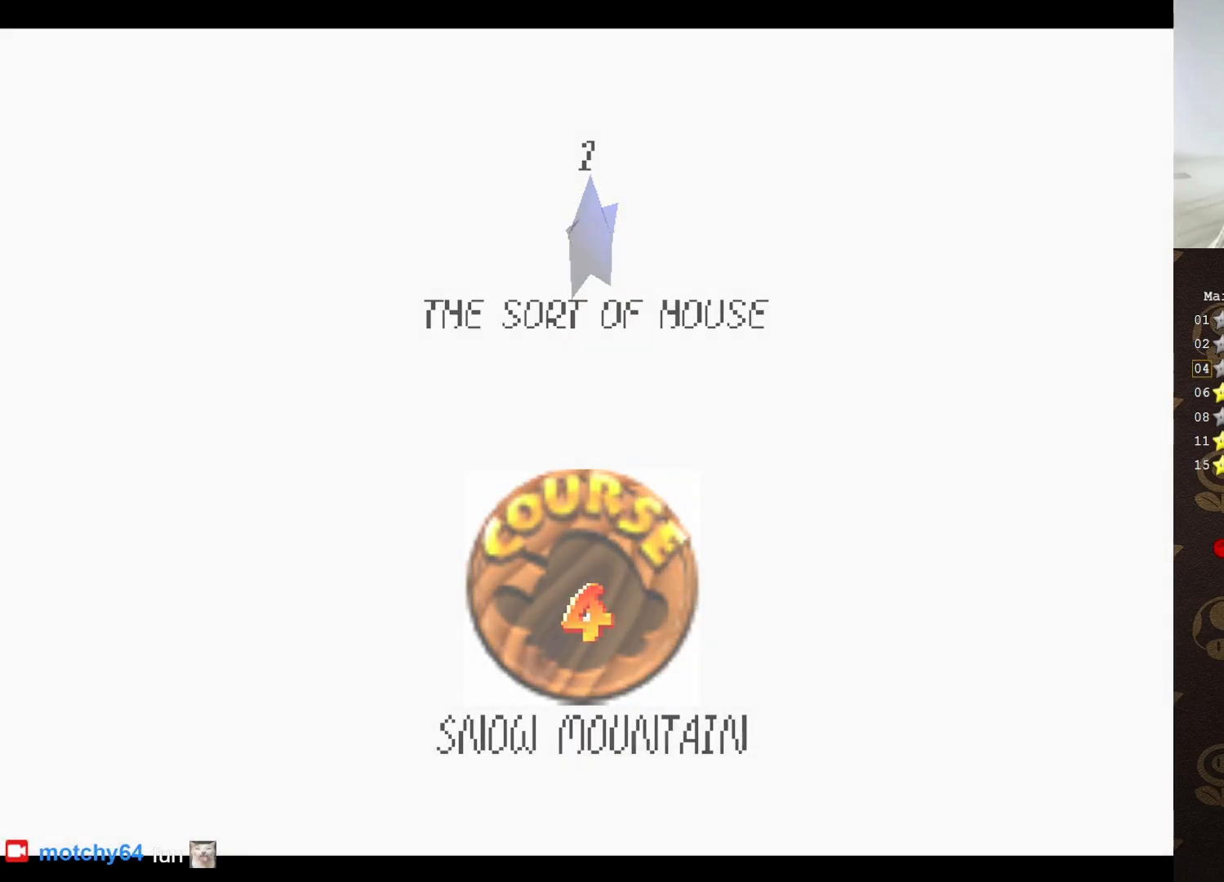
Gameplay with a controller (Nintendo layout); each line is a JSON object with the inputs held at the frame after it. "events" lists button and stick changes between this image and that frame as [ms after this image, input, new state], when the widget could be followed in between. Not read: L3 R3 Z.
{"buttons": [], "left_stick": "center", "events": []}
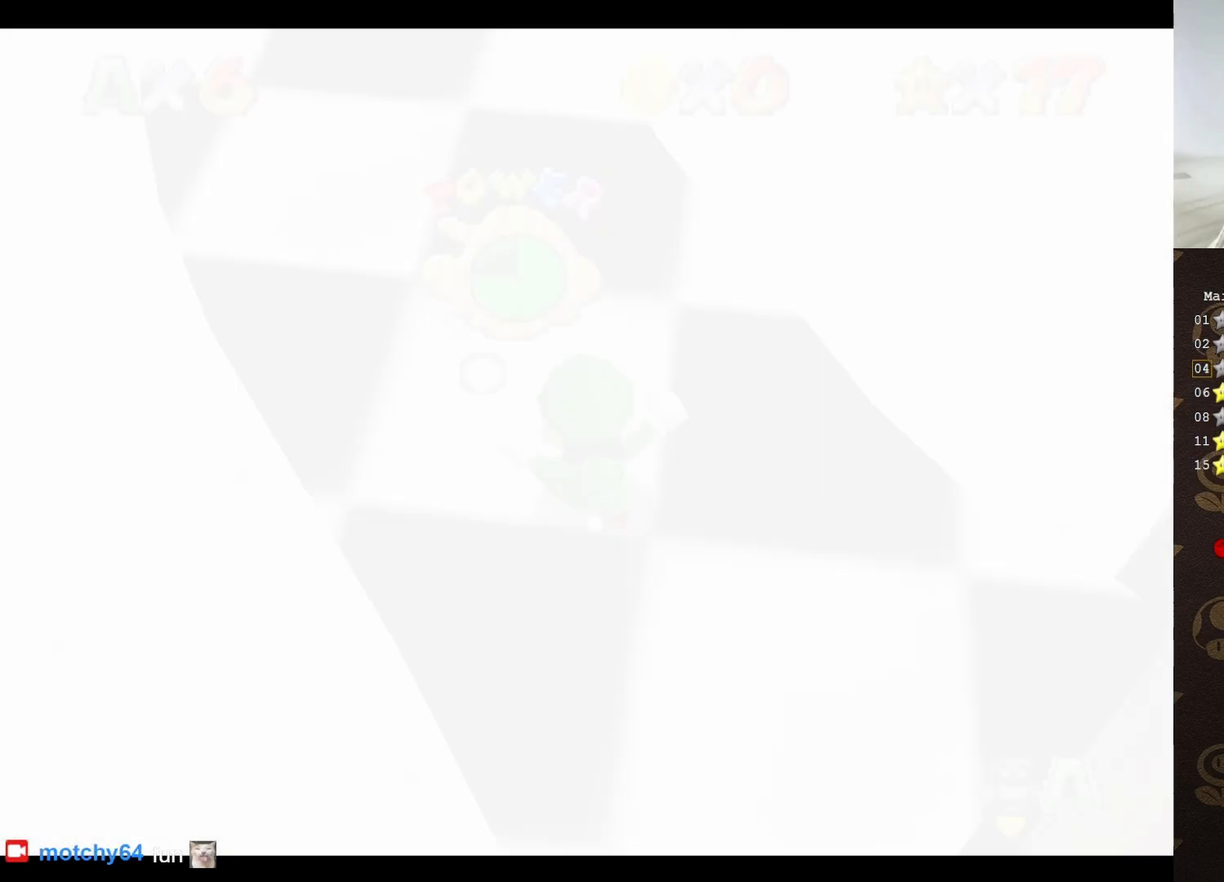
{"buttons": [], "left_stick": "center", "events": []}
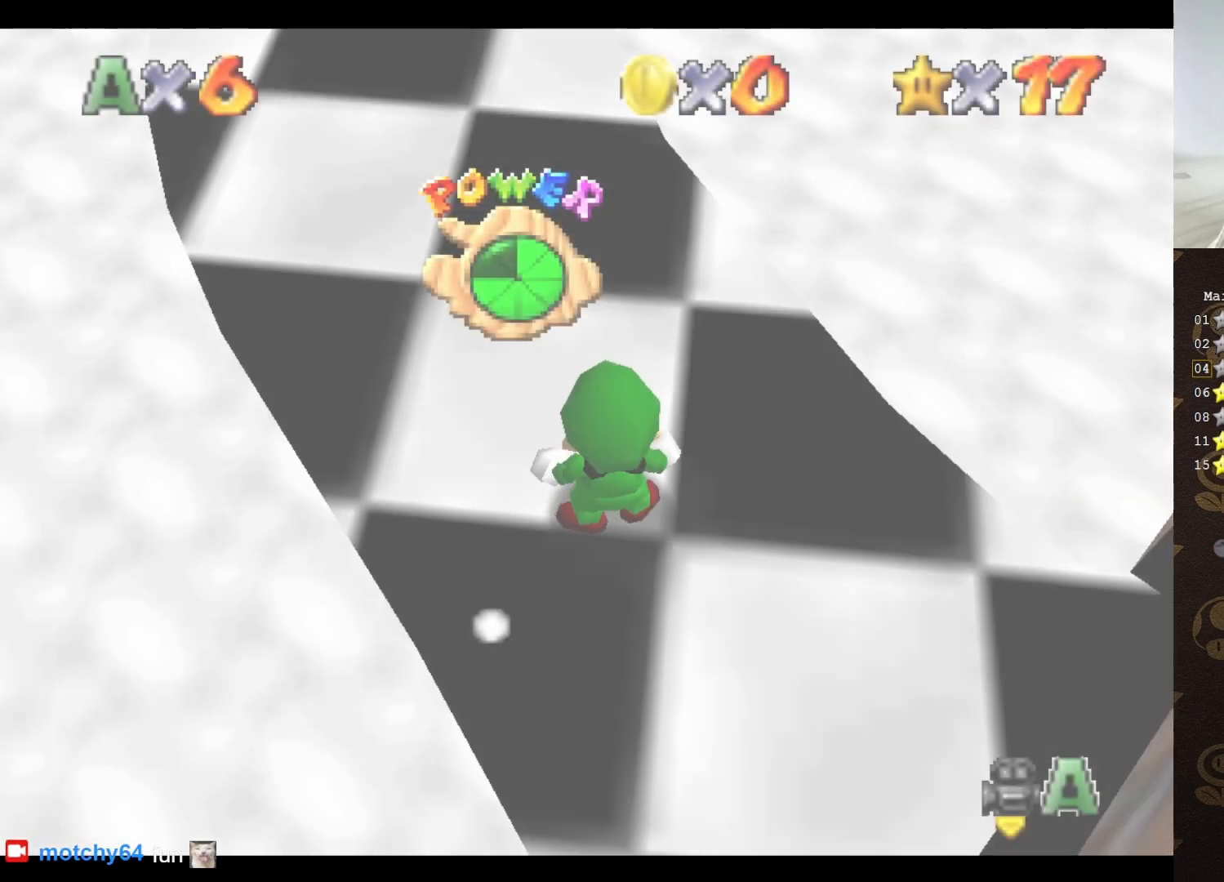
{"buttons": ["B"], "left_stick": "up", "events": [[67, "left_stick", "up"], [333, "A", "down"], [467, "A", "up"], [467, "B", "down"]]}
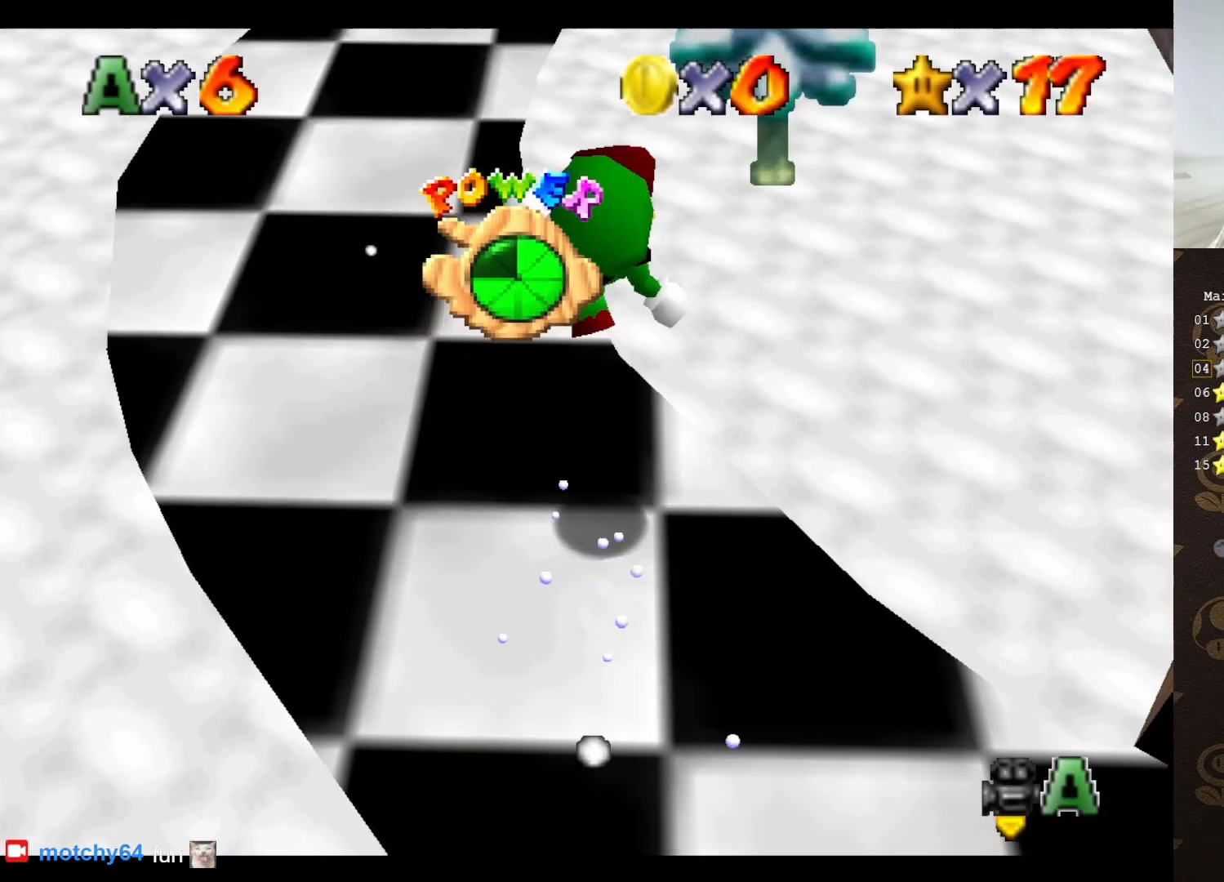
{"buttons": [], "left_stick": "up", "events": [[67, "B", "up"], [217, "C_UP", "down"], [283, "C_UP", "up"]]}
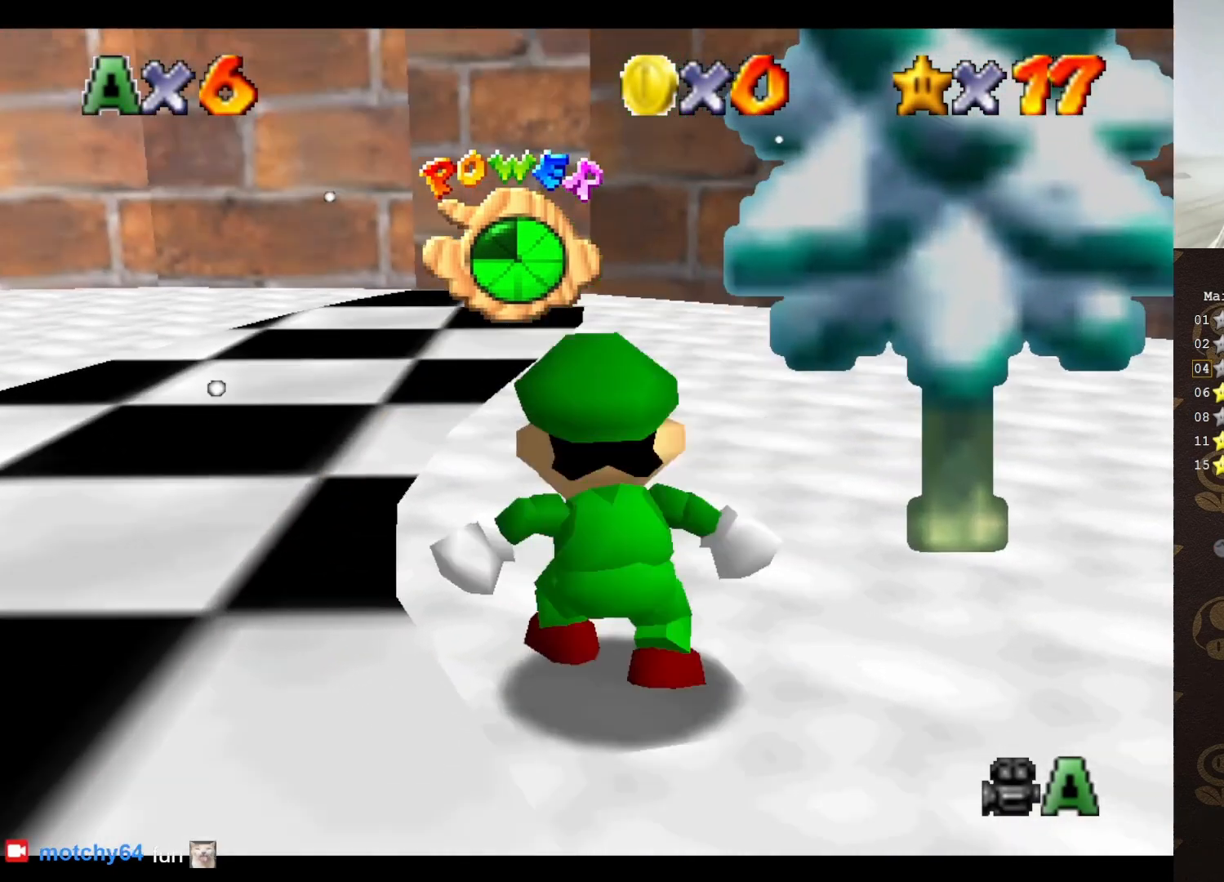
{"buttons": ["C_RIGHT"], "left_stick": "up-left", "events": [[283, "left_stick", "up-left"], [400, "C_RIGHT", "down"]]}
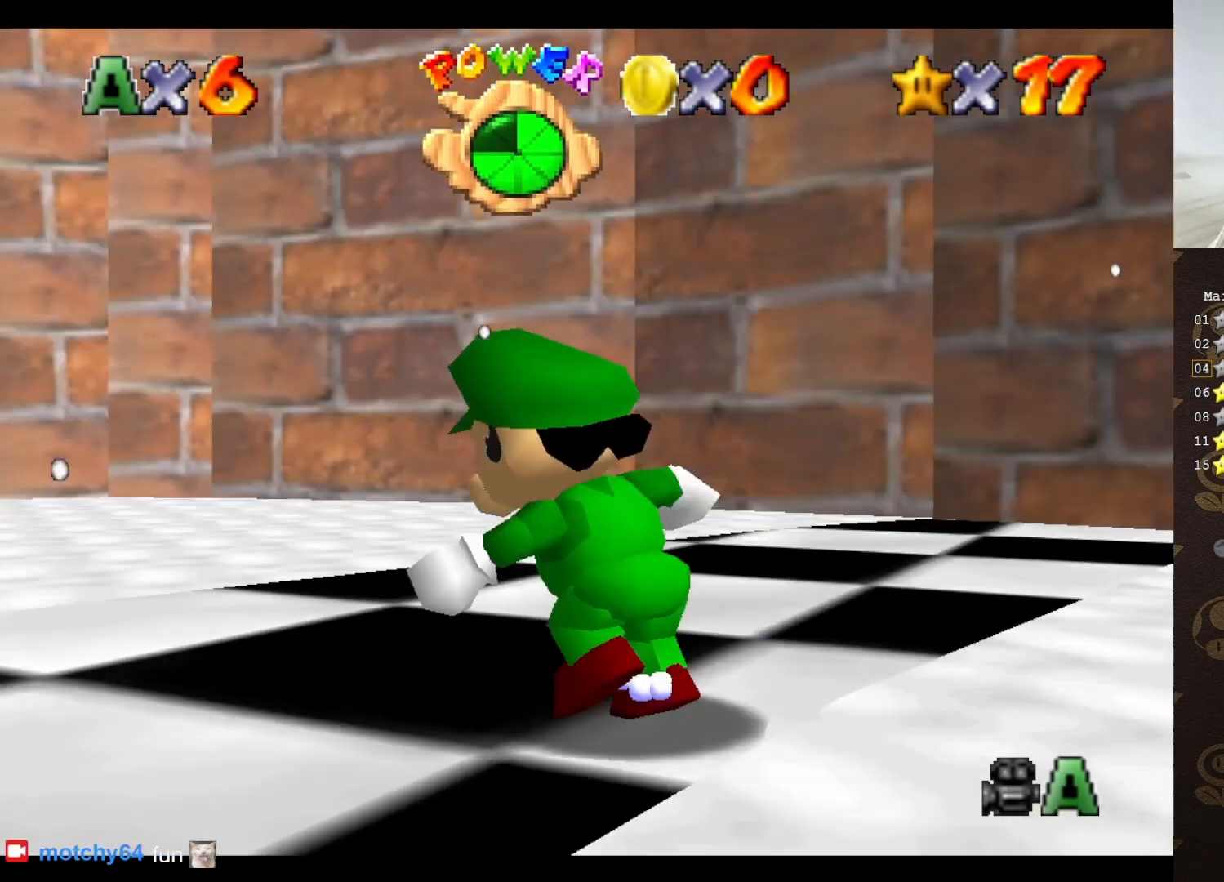
{"buttons": ["C_DOWN"], "left_stick": "up-left", "events": [[67, "C_RIGHT", "up"], [183, "C_RIGHT", "down"], [367, "C_DOWN", "down"], [500, "C_RIGHT", "up"]]}
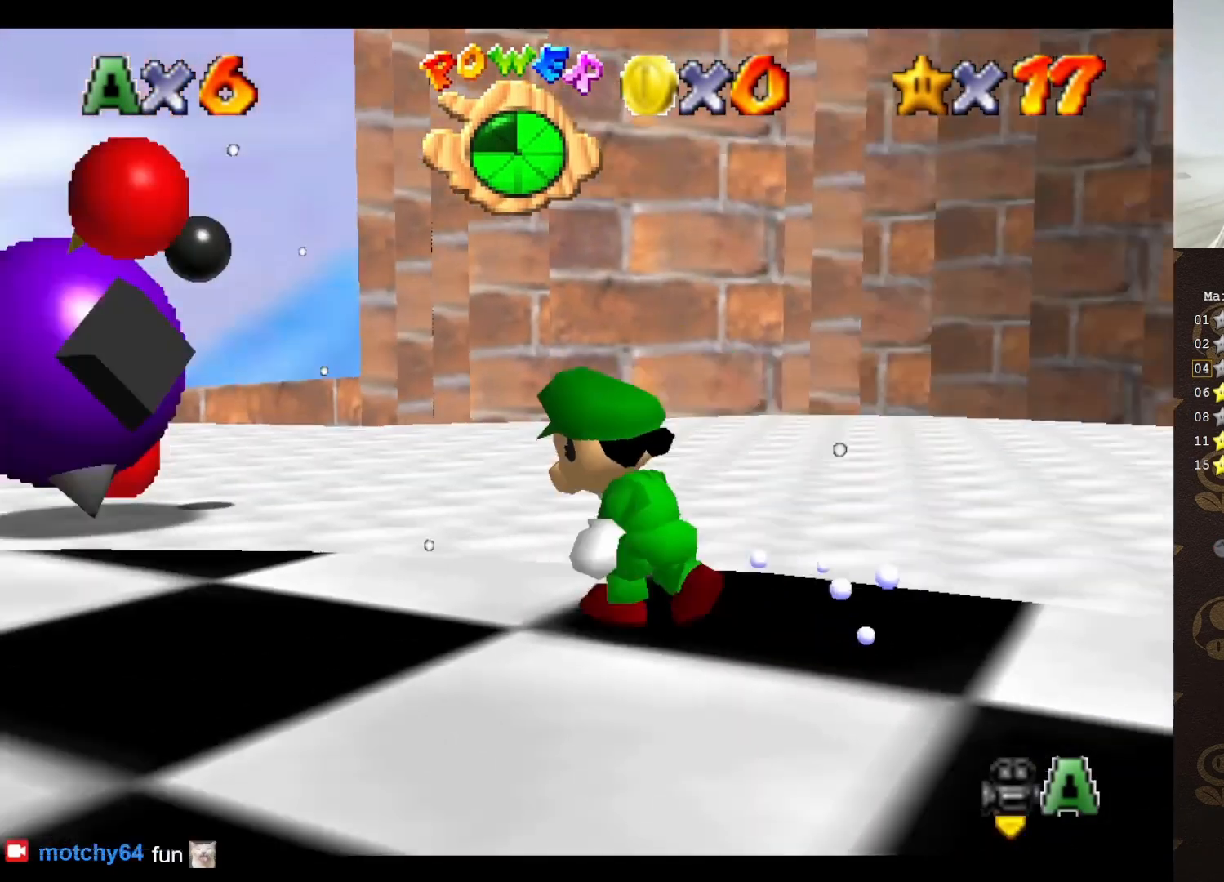
{"buttons": [], "left_stick": "up-right", "events": [[133, "C_DOWN", "up"], [217, "C_RIGHT", "down"], [283, "C_RIGHT", "up"], [367, "C_RIGHT", "down"], [400, "left_stick", "up-right"], [500, "C_RIGHT", "up"]]}
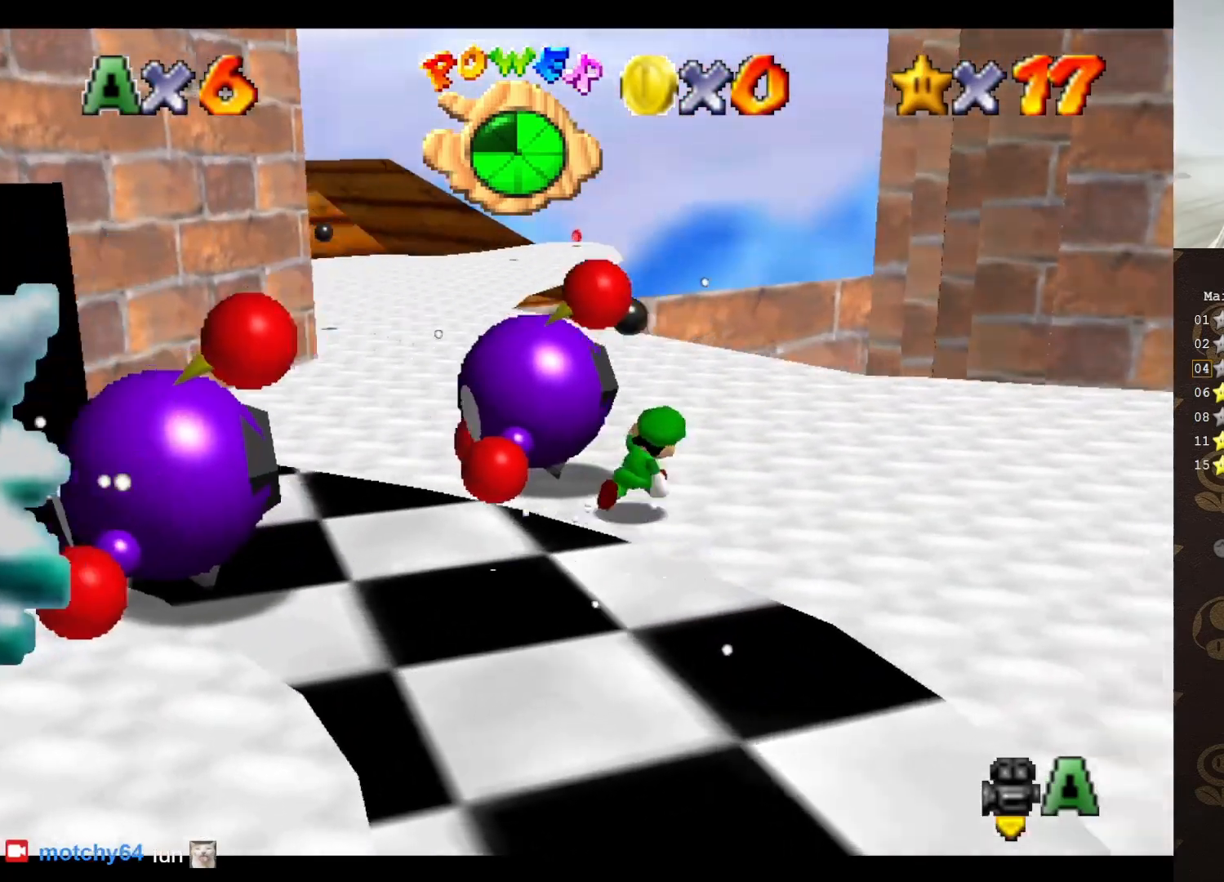
{"buttons": [], "left_stick": "up", "events": [[83, "C_RIGHT", "down"], [217, "C_RIGHT", "up"], [283, "C_RIGHT", "down"], [367, "C_RIGHT", "up"], [433, "left_stick", "up"]]}
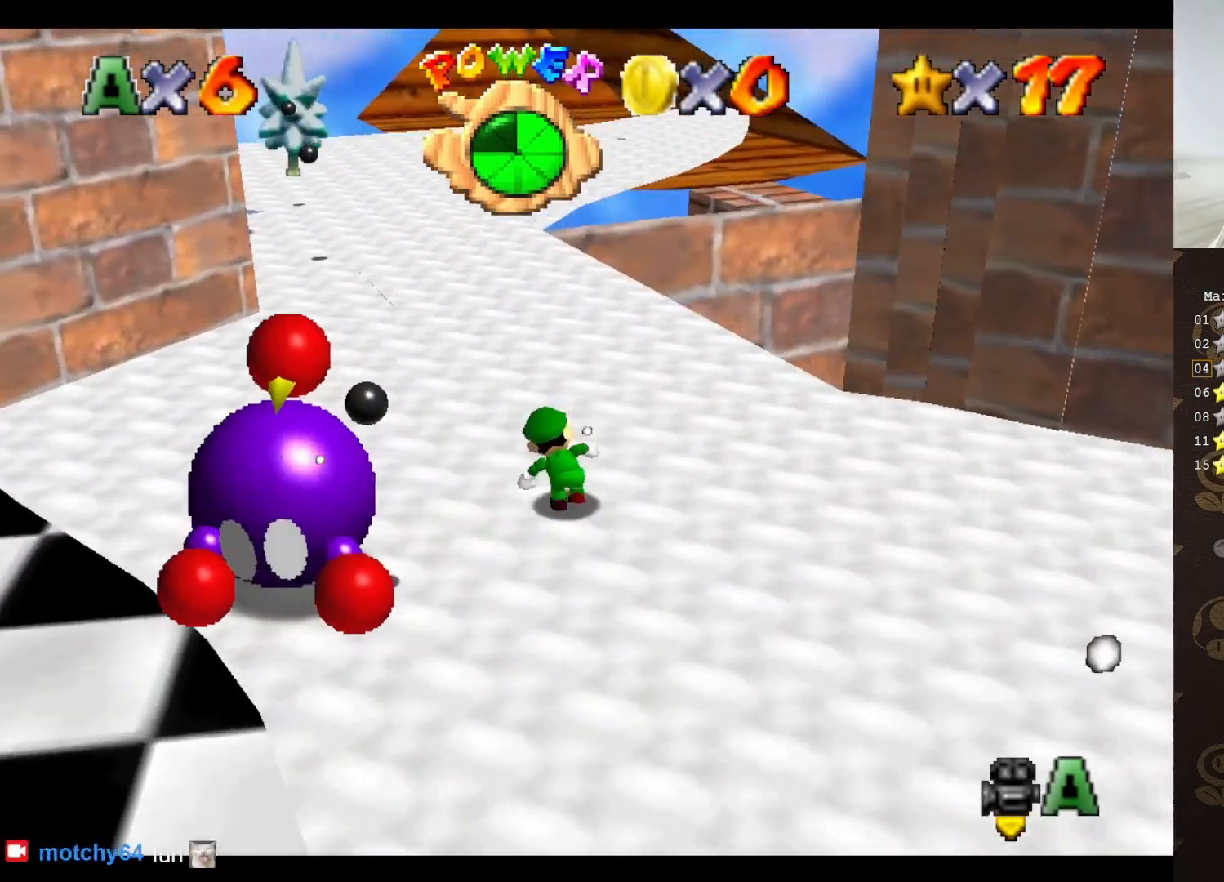
{"buttons": [], "left_stick": "center", "events": [[183, "A", "down"], [283, "A", "up"], [400, "left_stick", "center"]]}
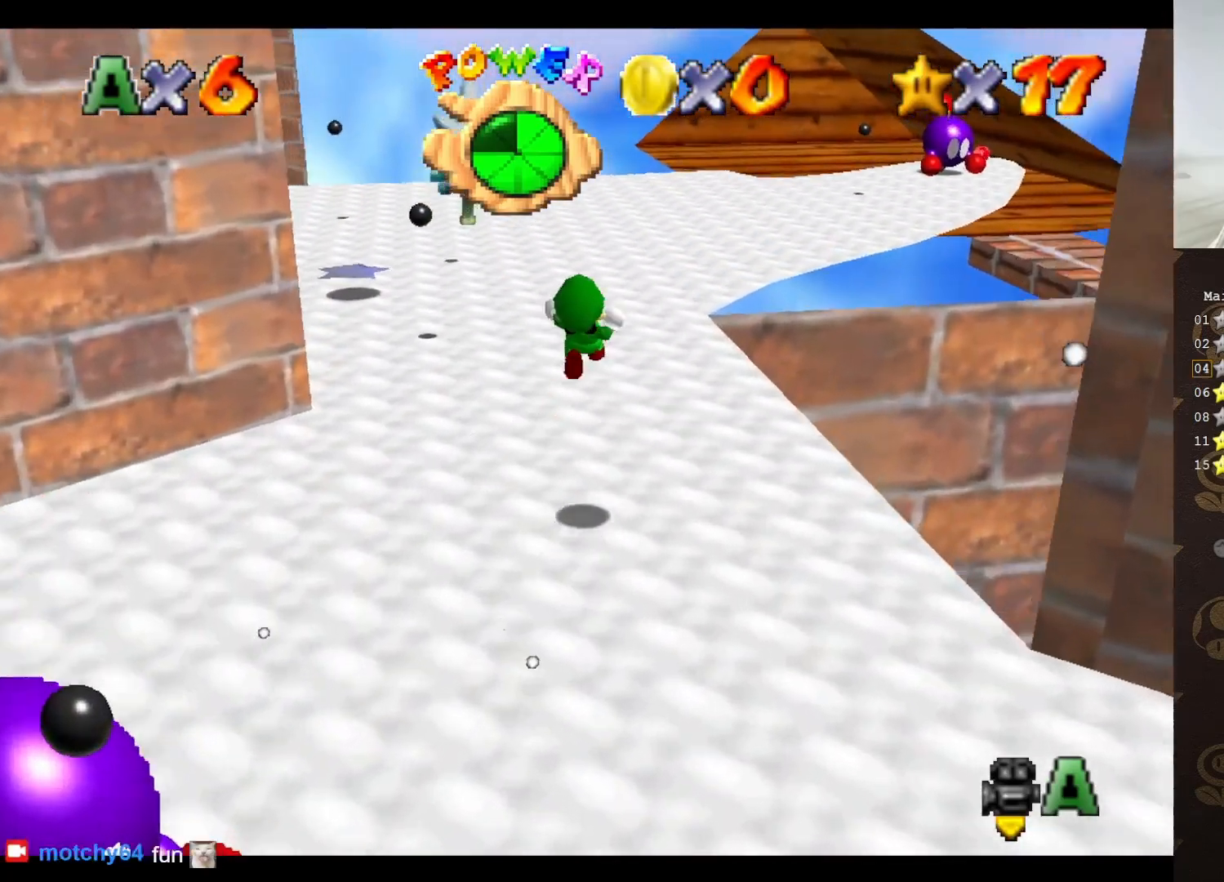
{"buttons": [], "left_stick": "up", "events": [[83, "C_RIGHT", "down"], [150, "left_stick", "up"], [183, "C_RIGHT", "up"], [383, "C_RIGHT", "down"], [450, "C_RIGHT", "up"]]}
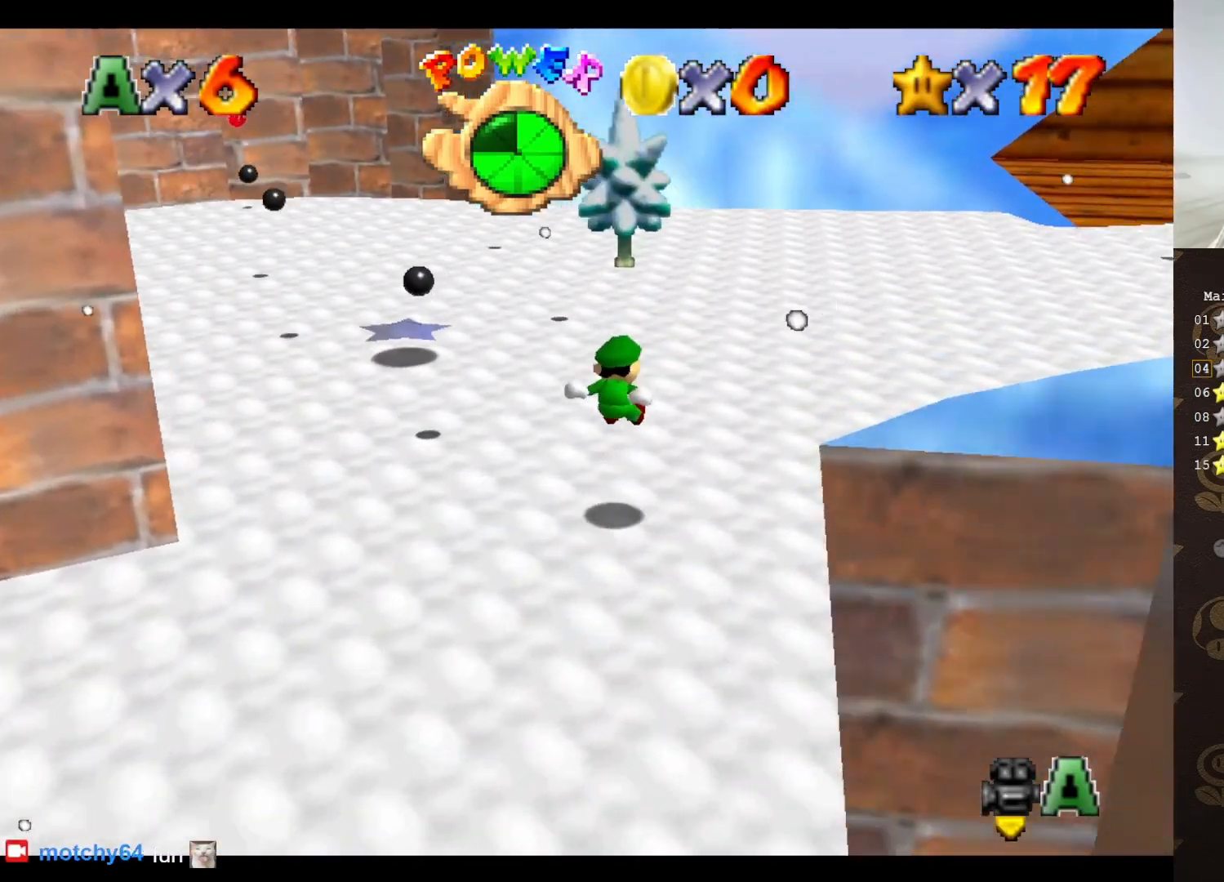
{"buttons": [], "left_stick": "up-left", "events": [[50, "C_RIGHT", "down"], [117, "C_RIGHT", "up"], [200, "C_RIGHT", "down"], [333, "C_RIGHT", "up"], [450, "left_stick", "up-left"]]}
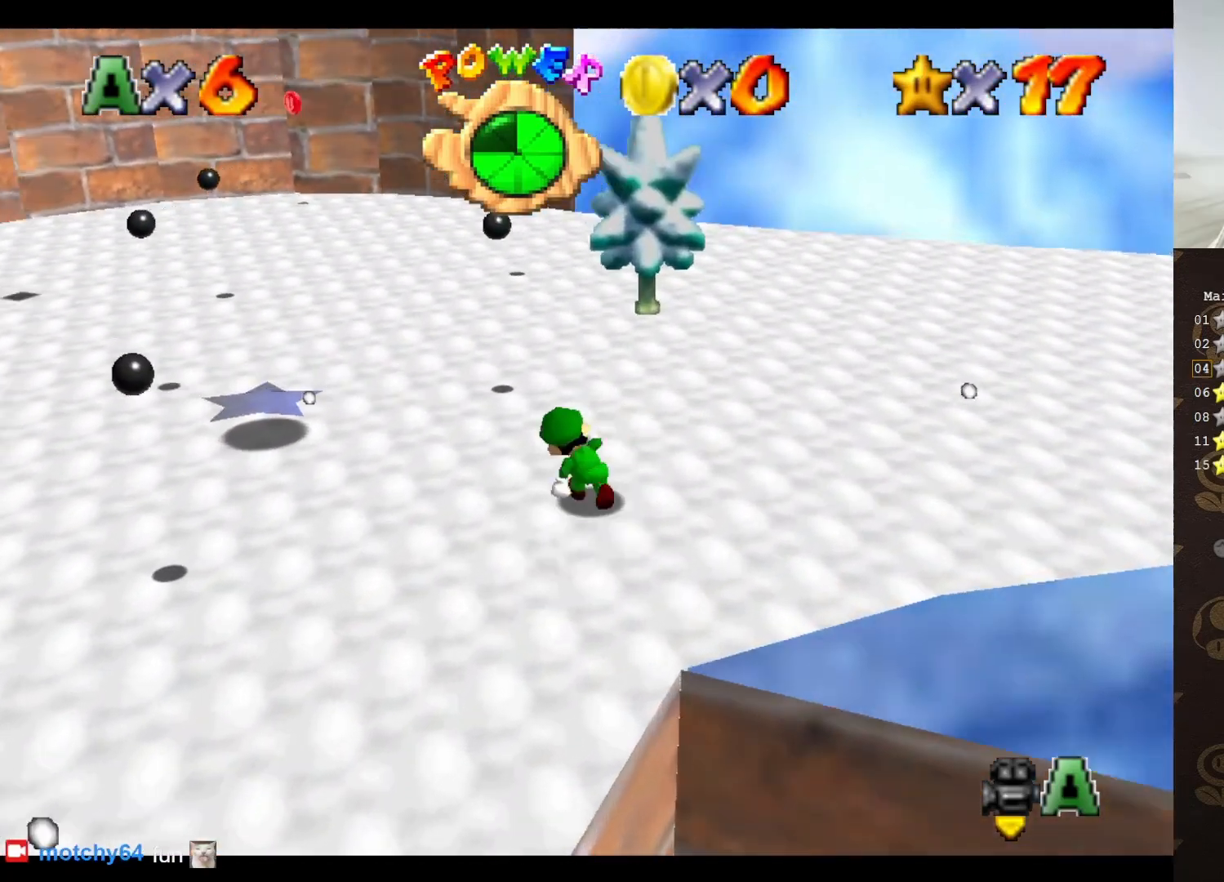
{"buttons": [], "left_stick": "up-right", "events": [[167, "left_stick", "up"], [267, "left_stick", "up-right"]]}
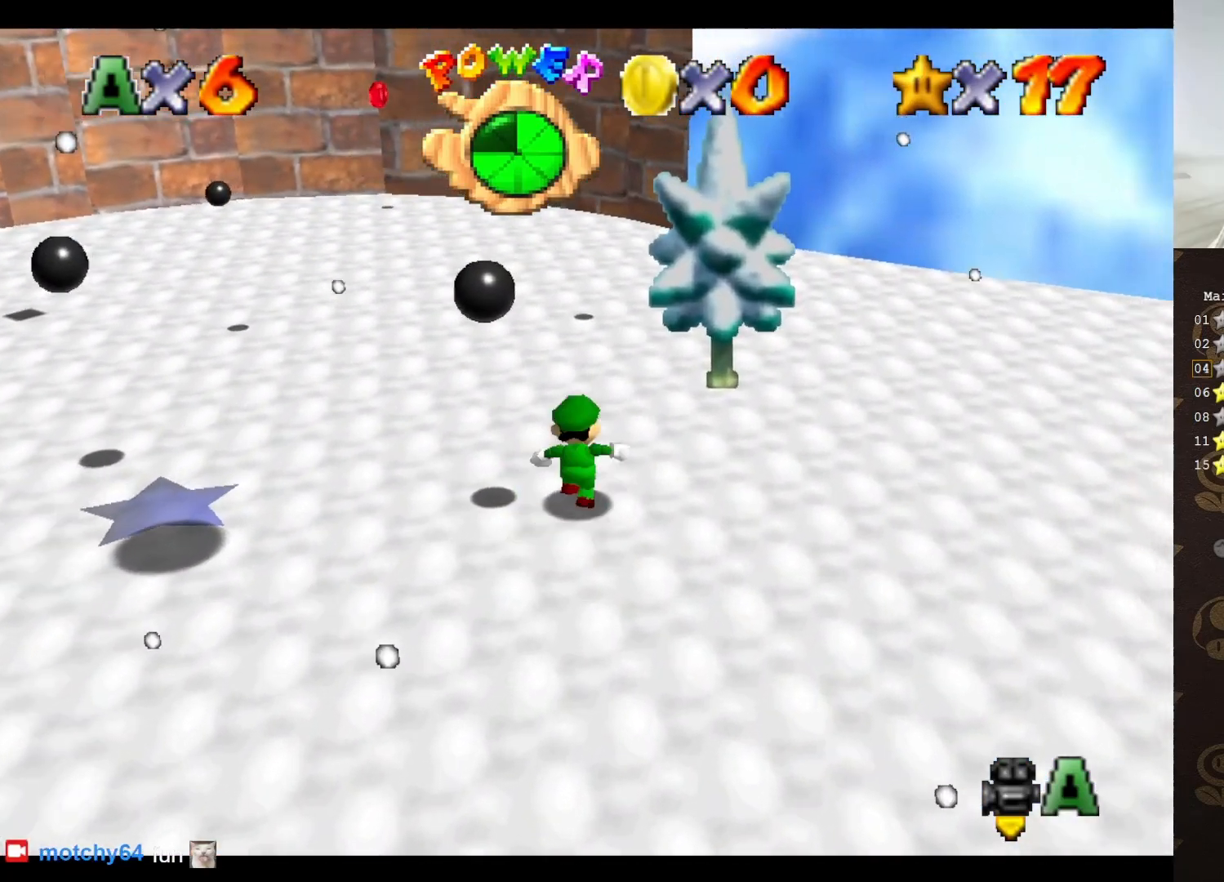
{"buttons": [], "left_stick": "up-left", "events": [[50, "C_RIGHT", "down"], [50, "left_stick", "up-left"], [200, "C_UP", "down"], [267, "C_RIGHT", "up"], [400, "C_UP", "up"]]}
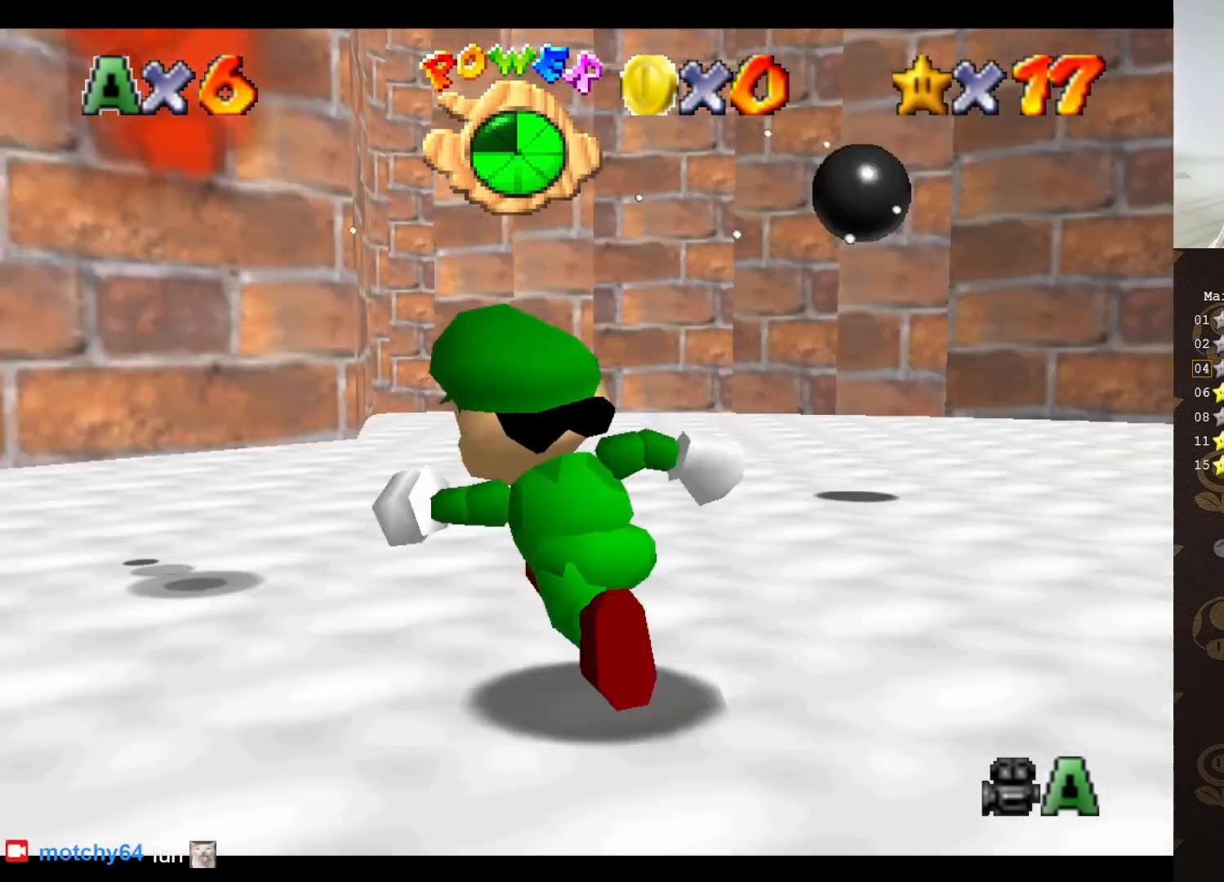
{"buttons": [], "left_stick": "up", "events": [[83, "left_stick", "up"], [100, "C_DOWN", "down"], [200, "C_DOWN", "up"]]}
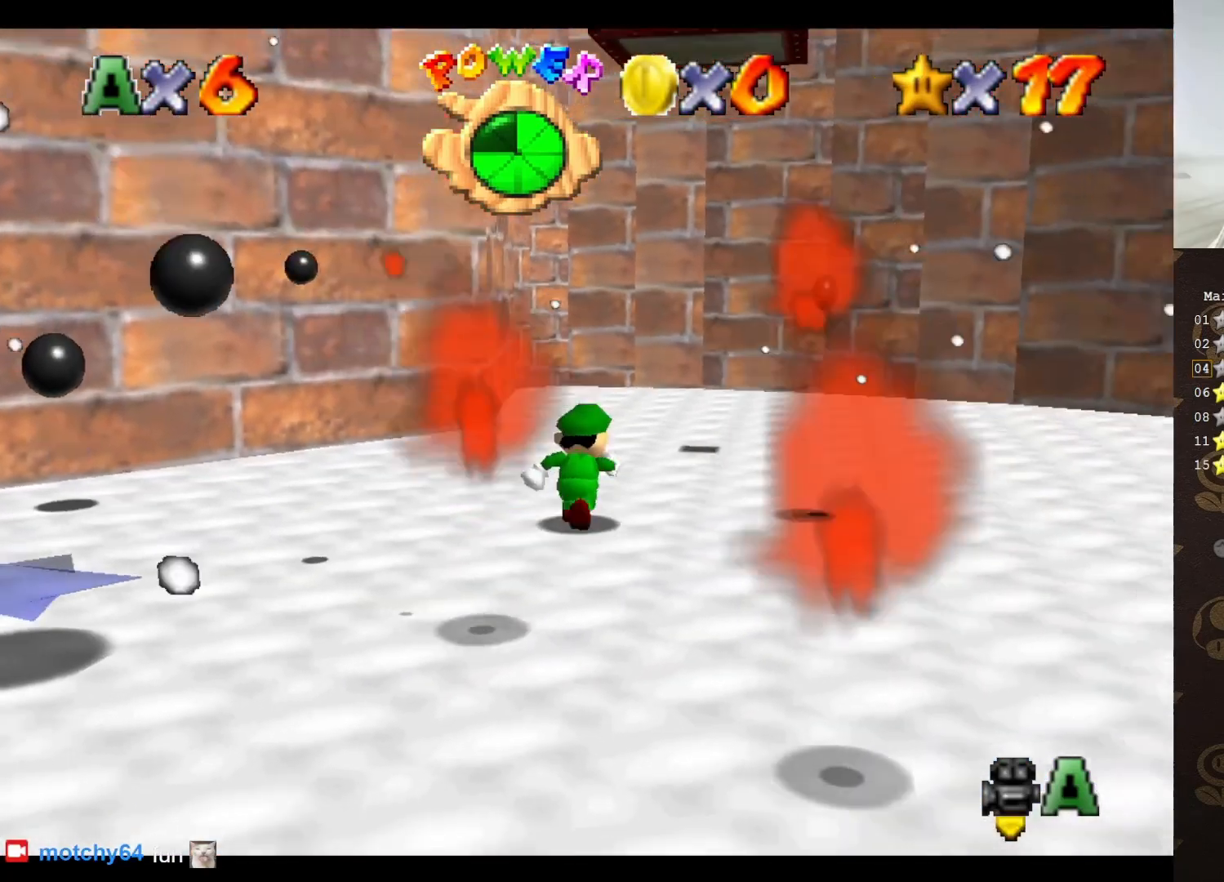
{"buttons": [], "left_stick": "up", "events": []}
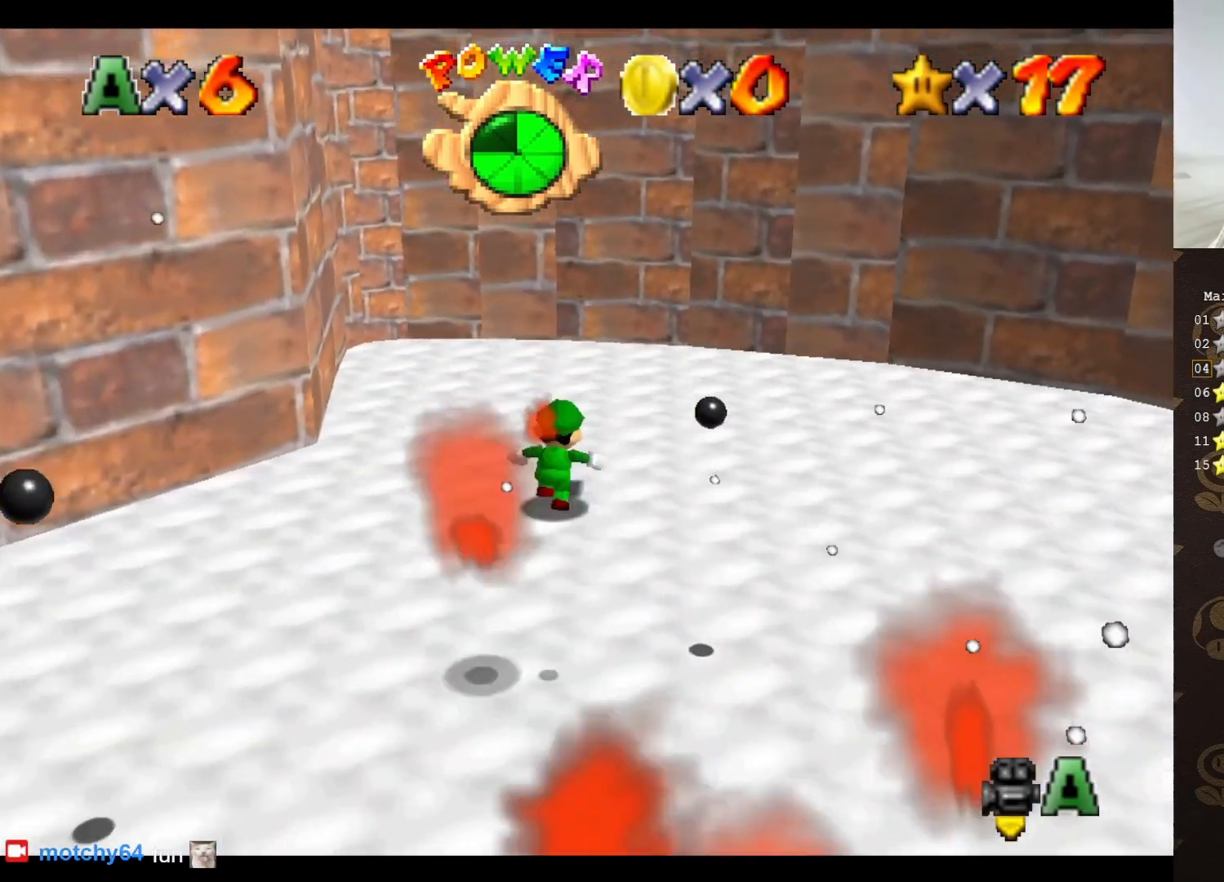
{"buttons": [], "left_stick": "left", "events": [[67, "left_stick", "up-right"], [183, "left_stick", "right"], [383, "left_stick", "left"]]}
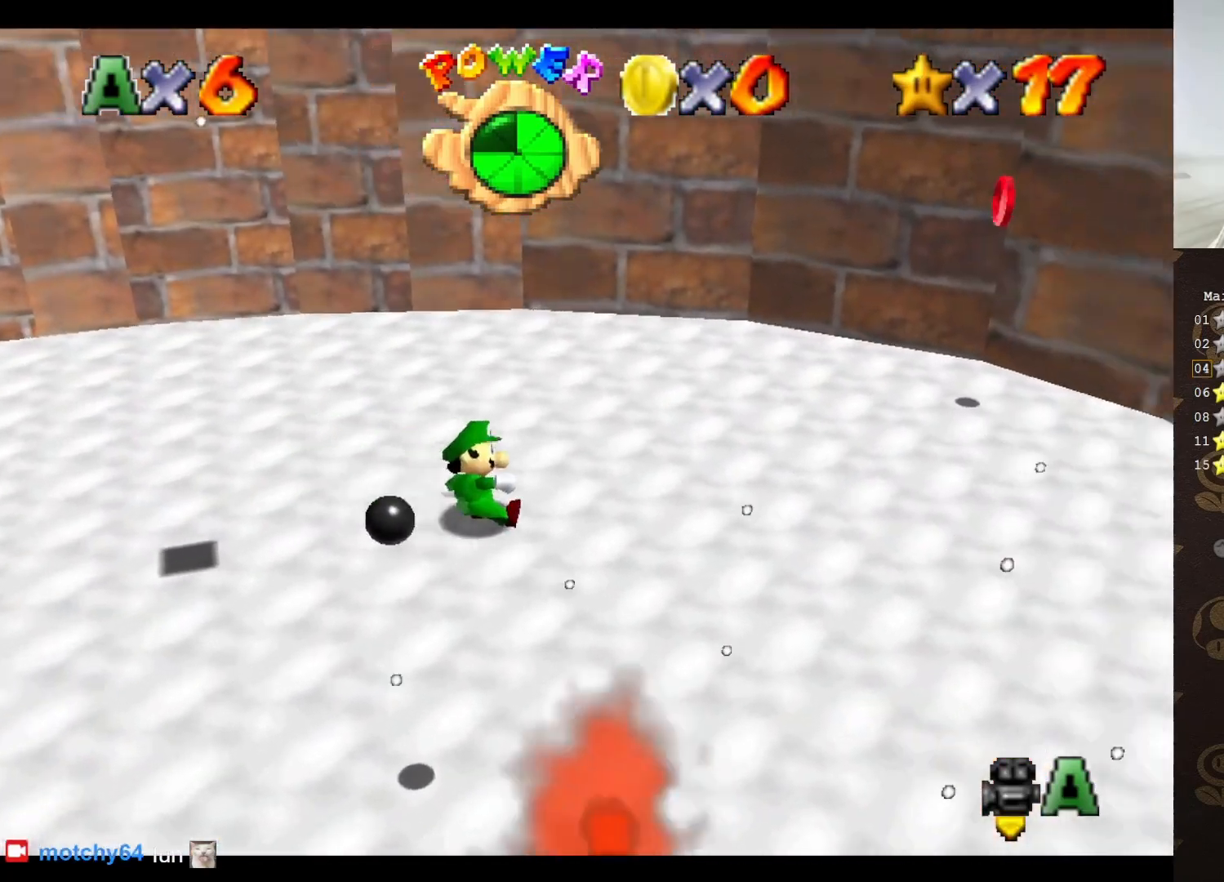
{"buttons": [], "left_stick": "left", "events": []}
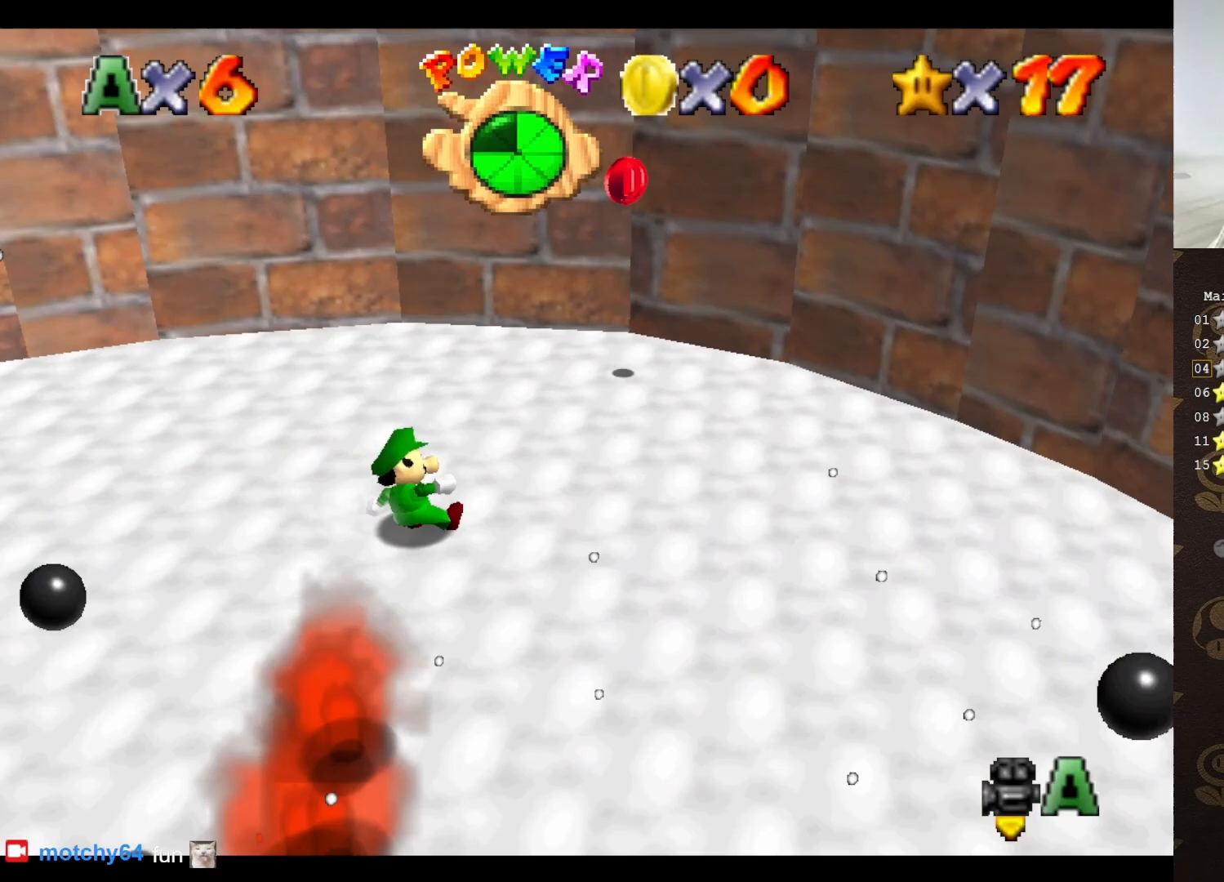
{"buttons": [], "left_stick": "down-right", "events": [[267, "left_stick", "center"], [317, "left_stick", "down-right"]]}
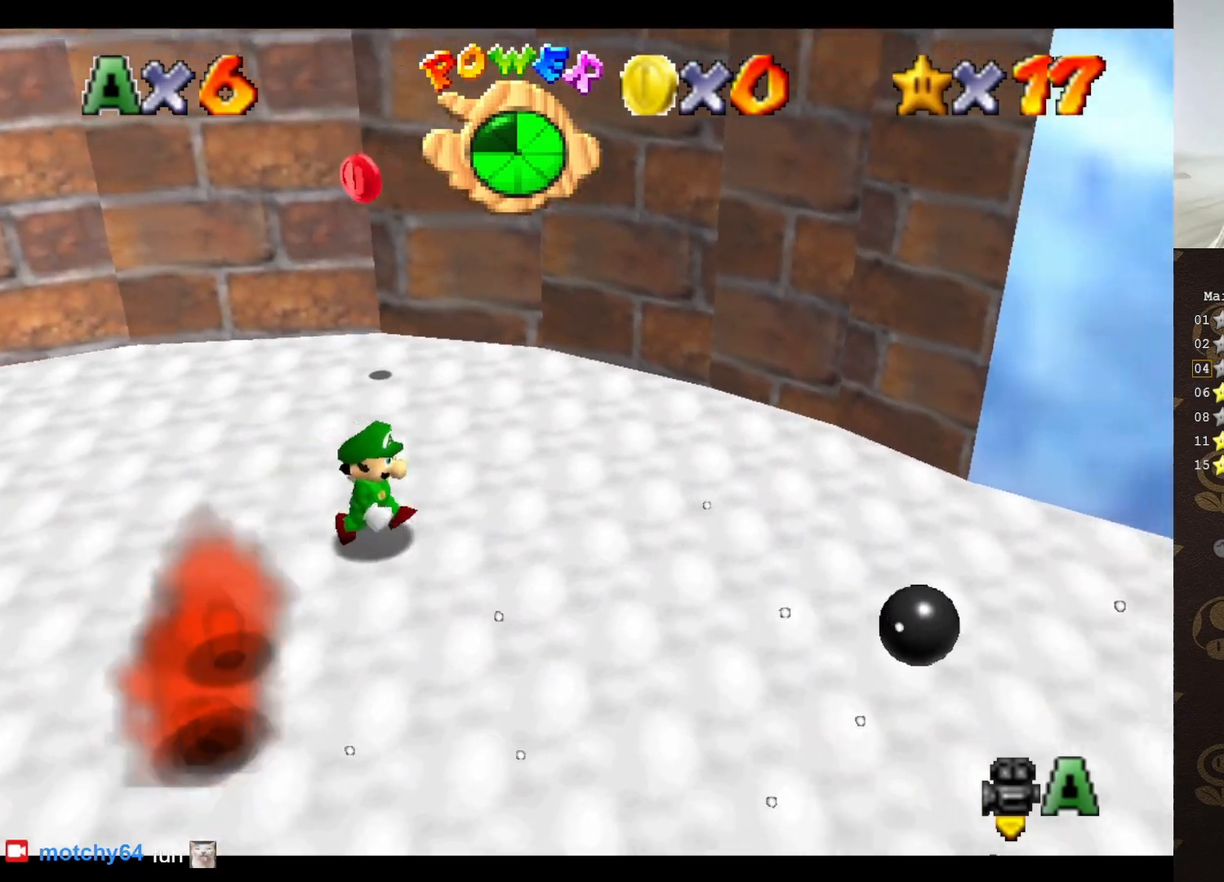
{"buttons": [], "left_stick": "down-right", "events": [[150, "C_LEFT", "down"], [283, "C_LEFT", "up"], [333, "C_LEFT", "down"], [467, "C_LEFT", "up"]]}
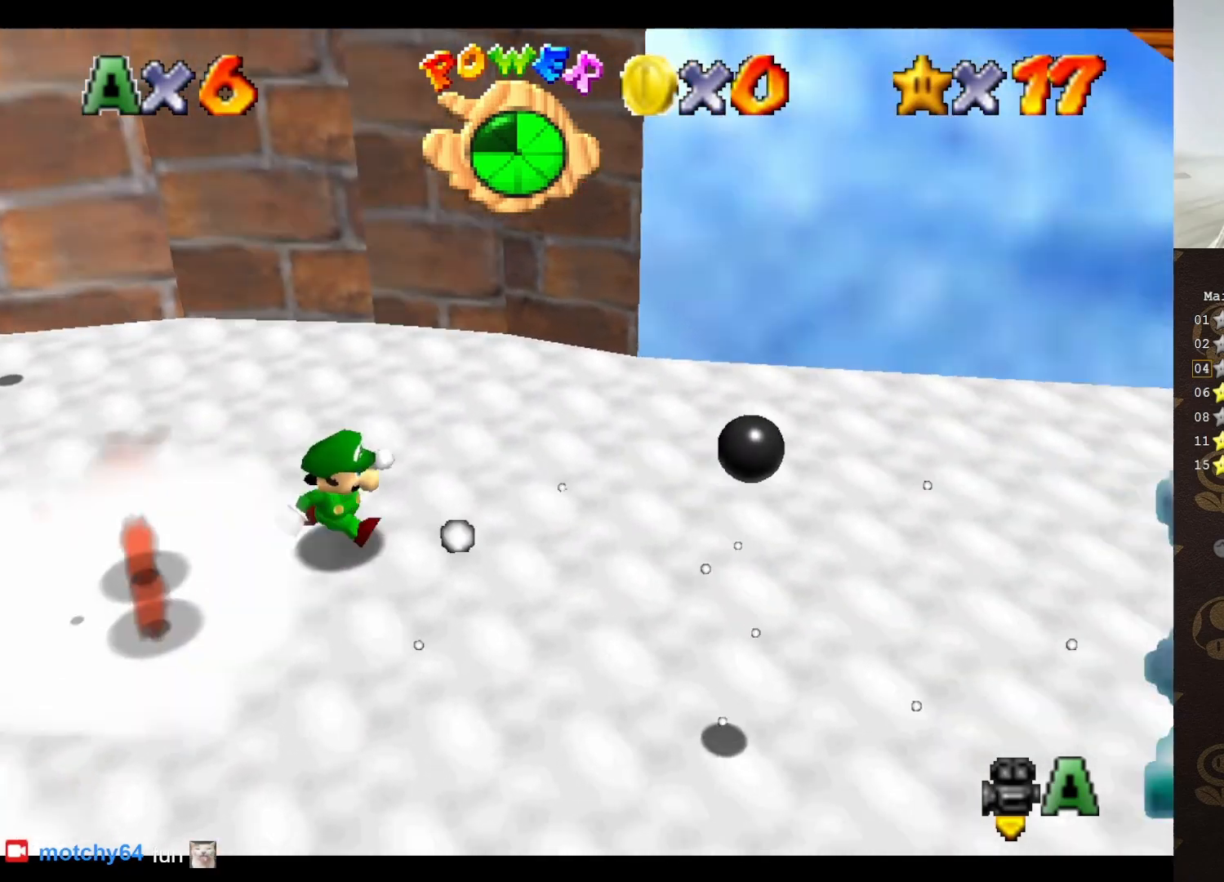
{"buttons": [], "left_stick": "up-right", "events": [[67, "C_LEFT", "down"], [183, "C_LEFT", "up"], [350, "C_LEFT", "down"], [433, "C_LEFT", "up"], [433, "left_stick", "up-right"]]}
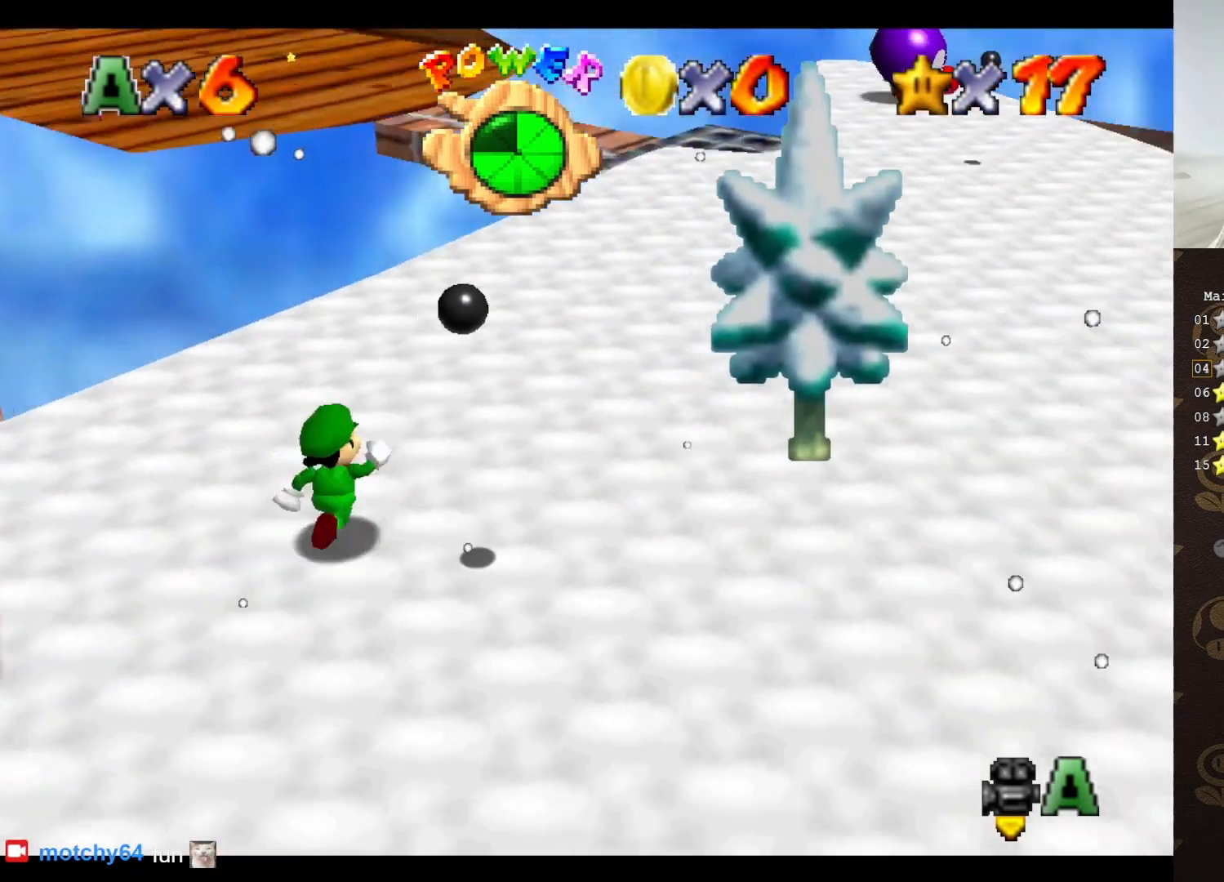
{"buttons": [], "left_stick": "up", "events": [[50, "C_LEFT", "down"], [117, "left_stick", "up"], [150, "C_LEFT", "up"], [217, "C_LEFT", "down"], [317, "C_LEFT", "up"]]}
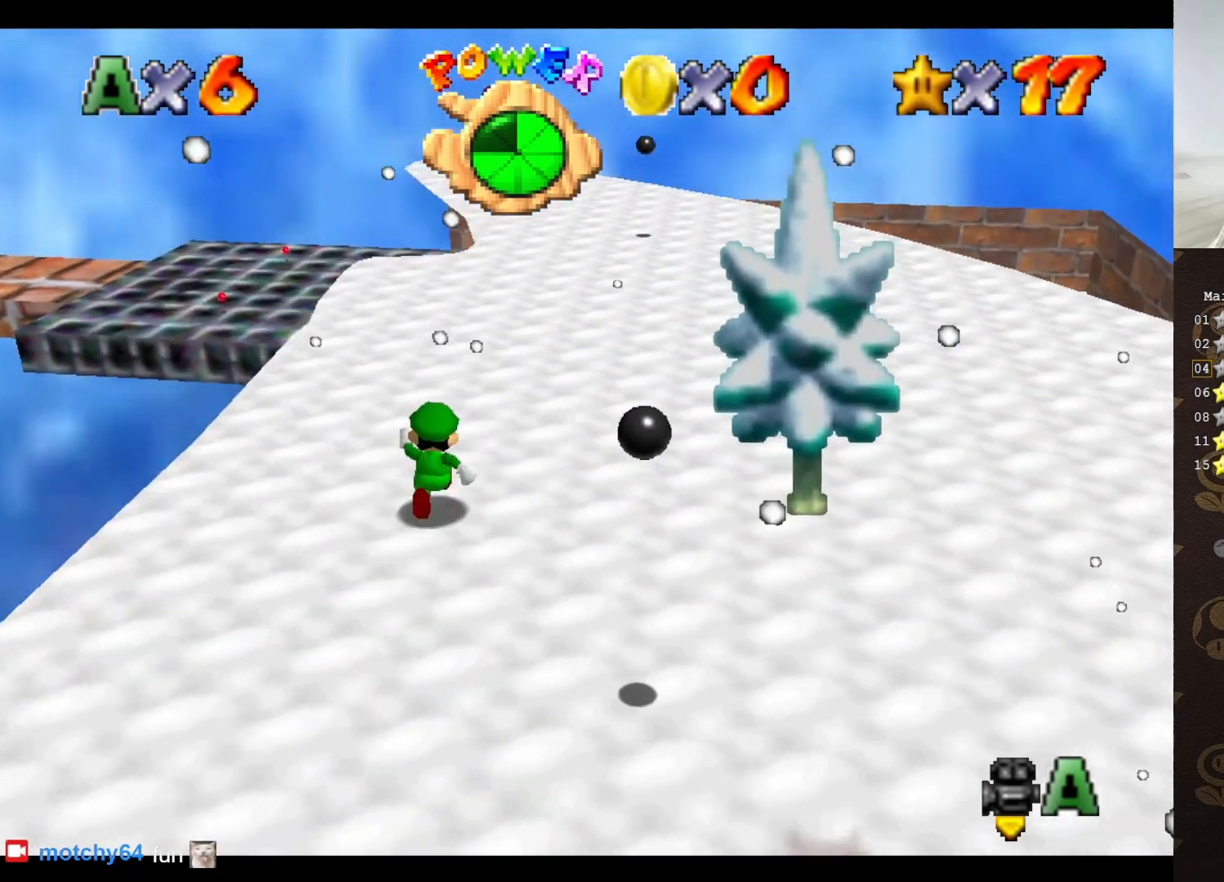
{"buttons": [], "left_stick": "up", "events": []}
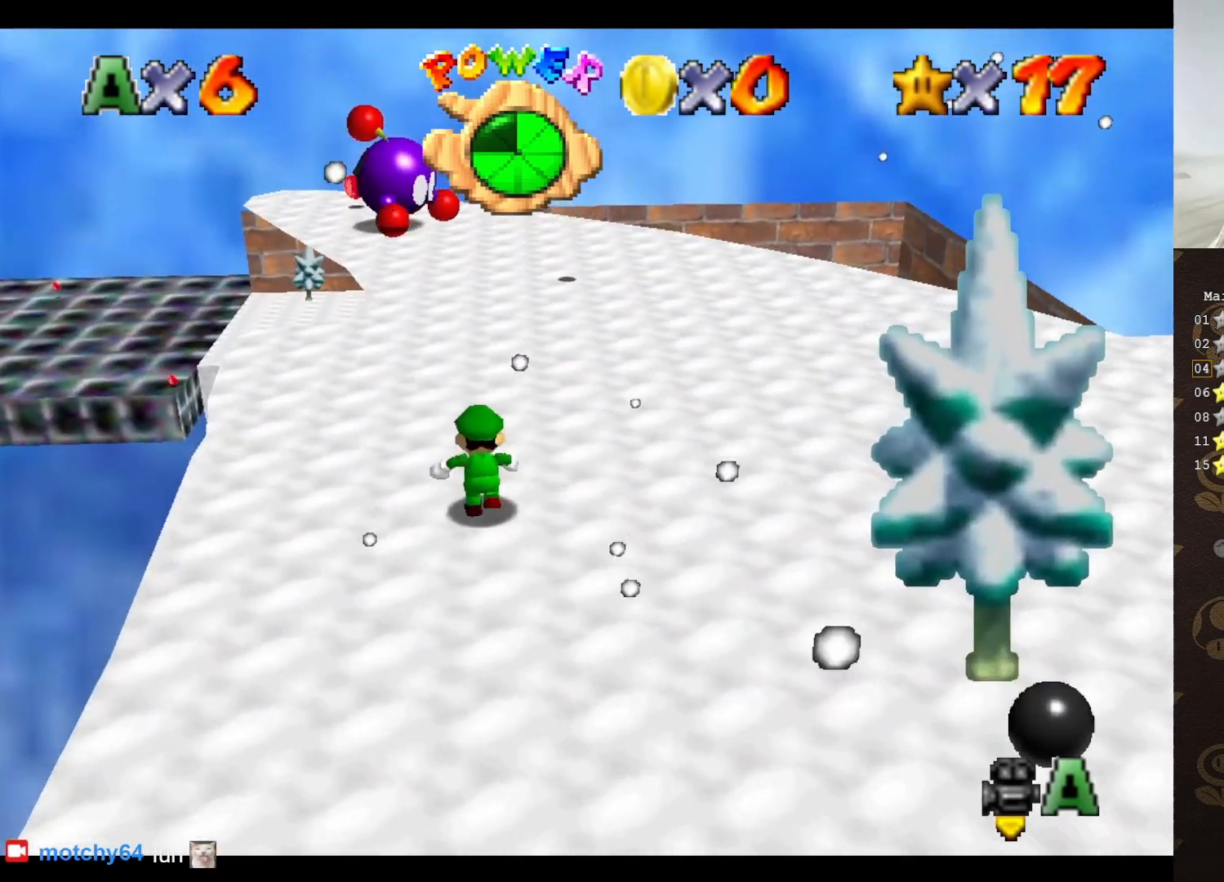
{"buttons": [], "left_stick": "up", "events": []}
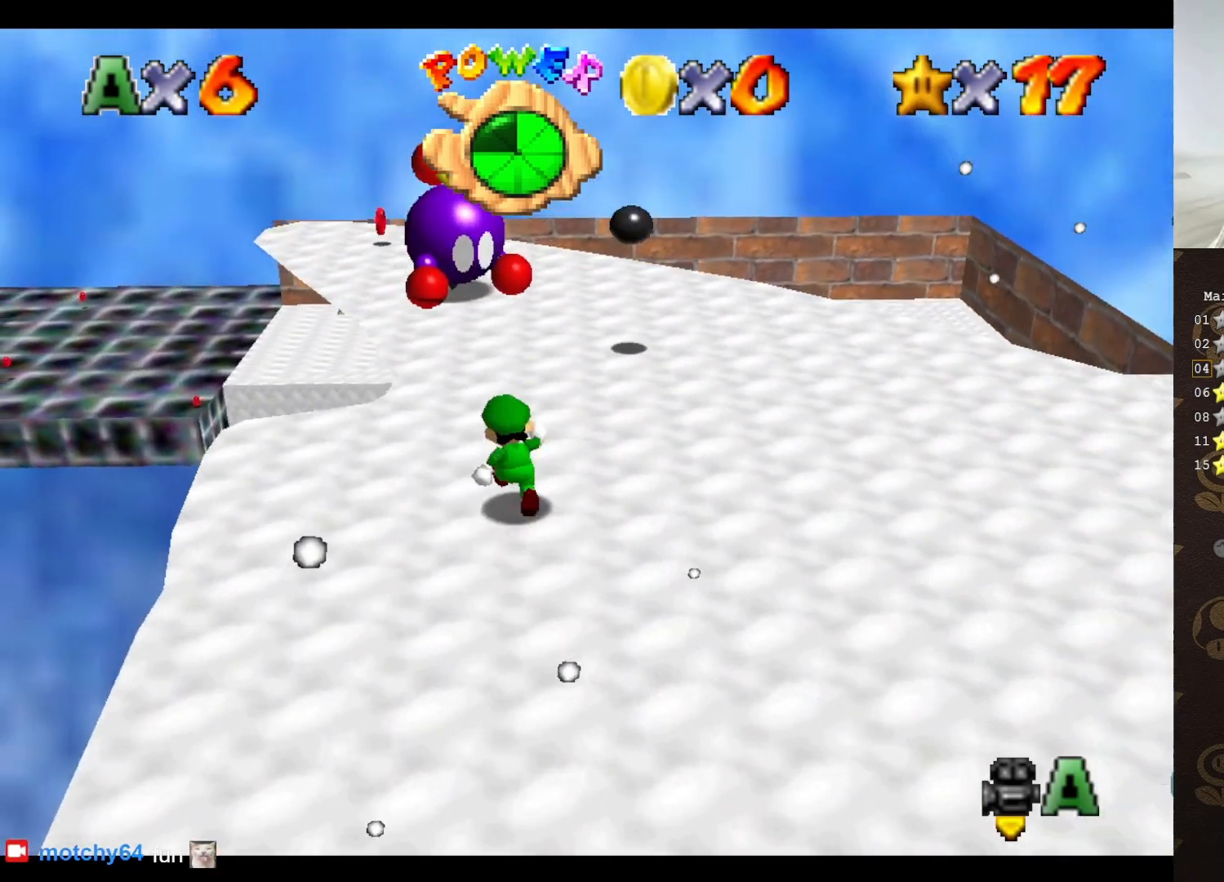
{"buttons": ["C_LEFT"], "left_stick": "up-left", "events": [[67, "A", "down"], [250, "A", "up"], [283, "C_LEFT", "down"], [400, "C_LEFT", "up"], [450, "C_LEFT", "down"], [450, "left_stick", "up-left"]]}
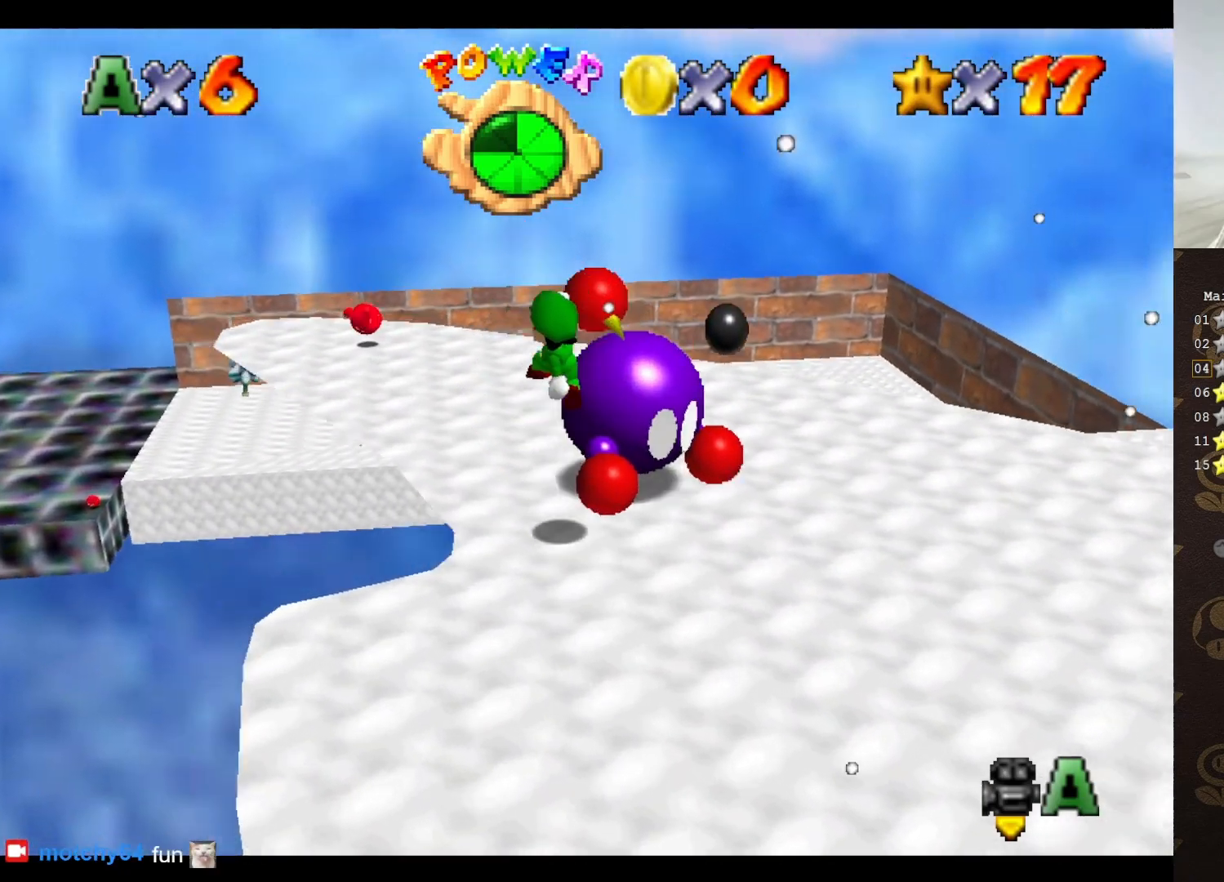
{"buttons": ["C_LEFT"], "left_stick": "up-left", "events": [[17, "C_LEFT", "up"], [100, "C_LEFT", "down"], [167, "left_stick", "center"], [200, "C_LEFT", "up"], [267, "C_LEFT", "down"], [333, "C_LEFT", "up"], [333, "left_stick", "up-left"], [450, "C_LEFT", "down"]]}
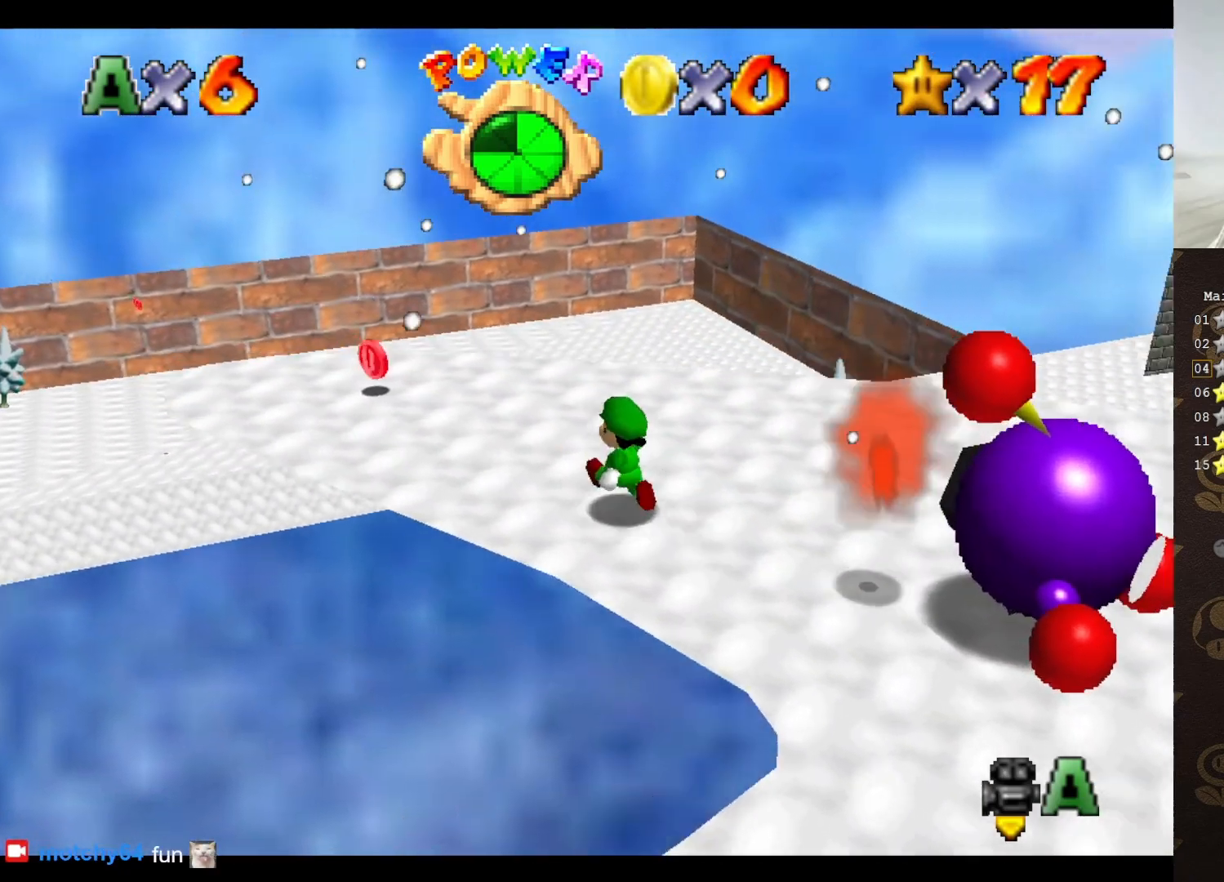
{"buttons": ["C_LEFT"], "left_stick": "right", "events": [[50, "C_LEFT", "up"], [100, "left_stick", "up-right"], [300, "C_LEFT", "down"], [350, "C_LEFT", "up"], [467, "C_LEFT", "down"], [467, "left_stick", "right"]]}
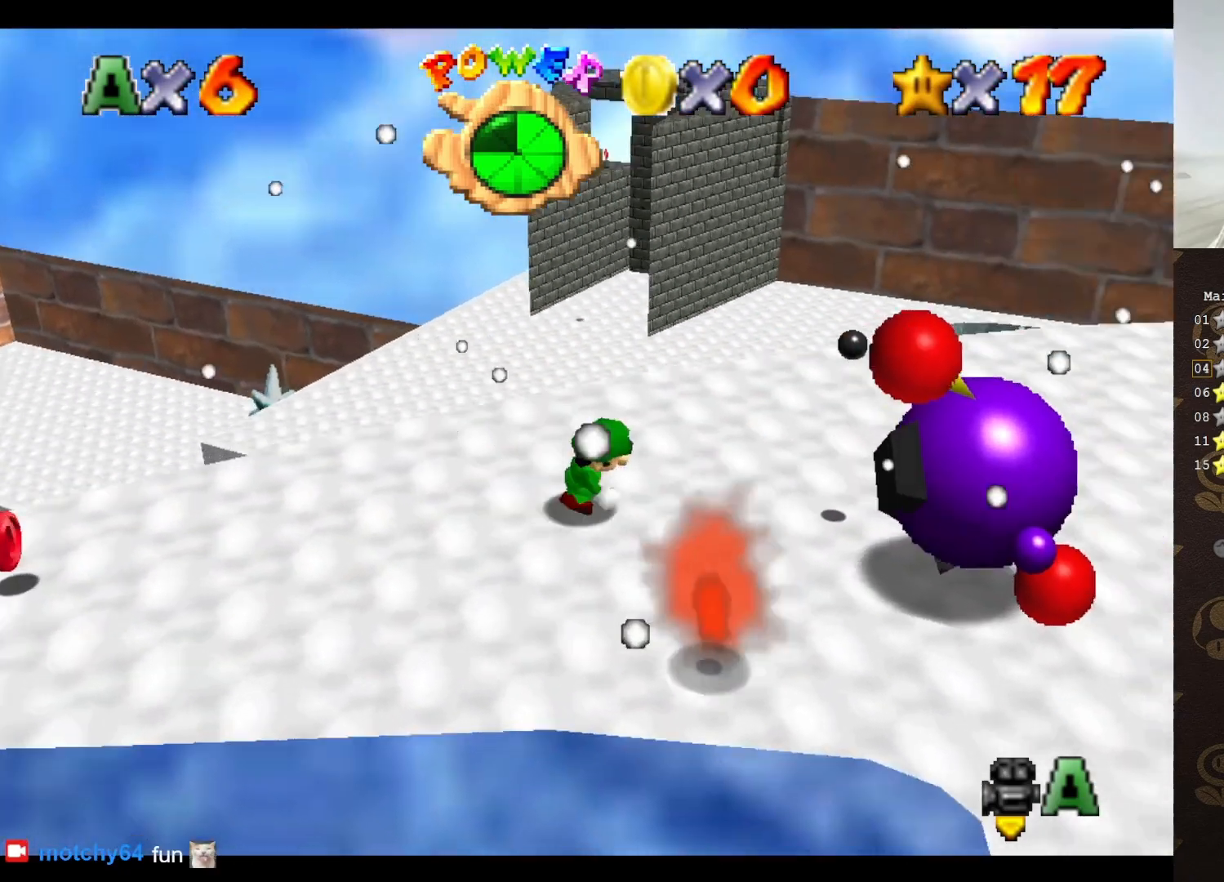
{"buttons": [], "left_stick": "up-right", "events": [[67, "C_LEFT", "up"], [67, "left_stick", "up-right"]]}